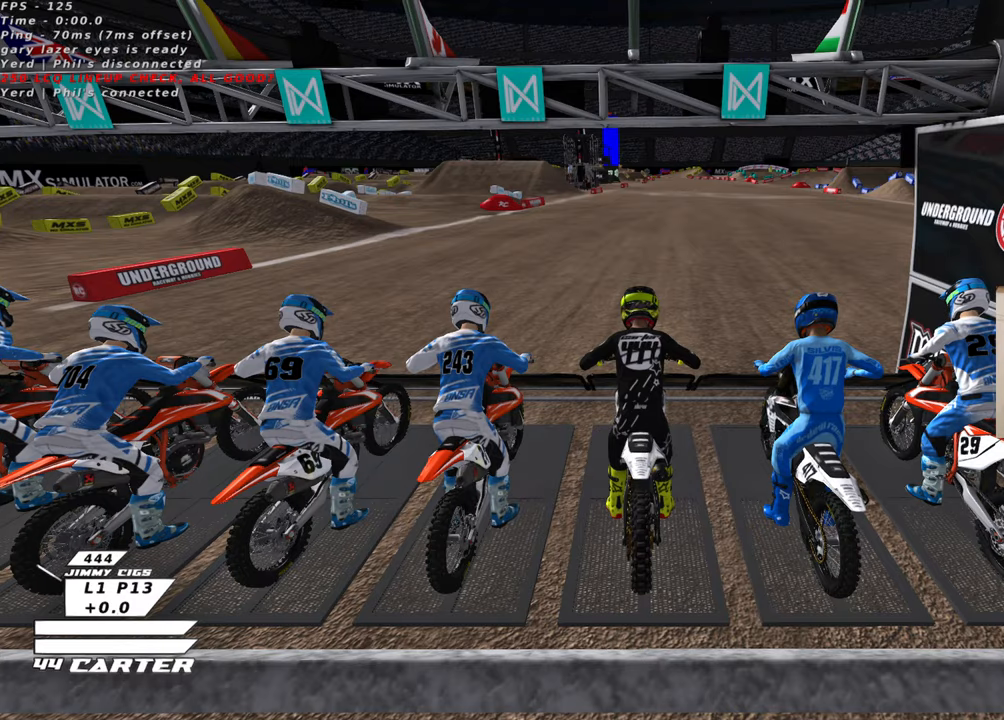
Gameplay with a controller (Xbox layout); each line is a JSON object with the inputs held at the frame after it. "events" lists button and stick changes between this image and that frame as [ms after this image, input, new state], when the widget could be followed in between.
{"buttons": ["R1", "R2", "R3"], "left_stick": "down", "right_stick": "down-left", "events": []}
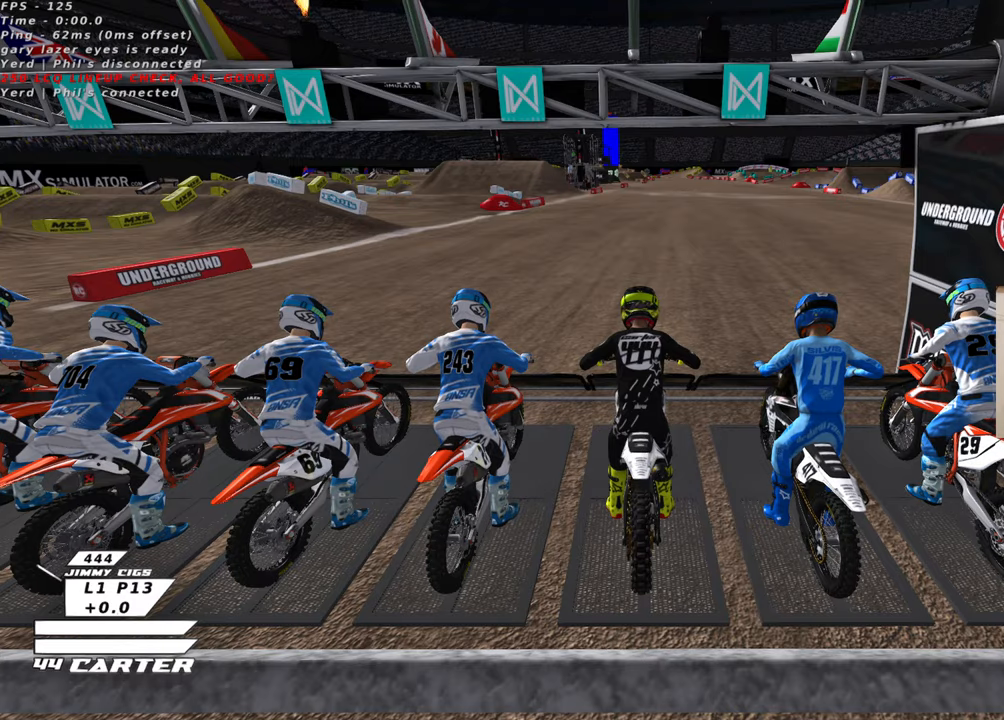
{"buttons": ["R1", "R2", "R3"], "left_stick": "down", "right_stick": "down-left", "events": []}
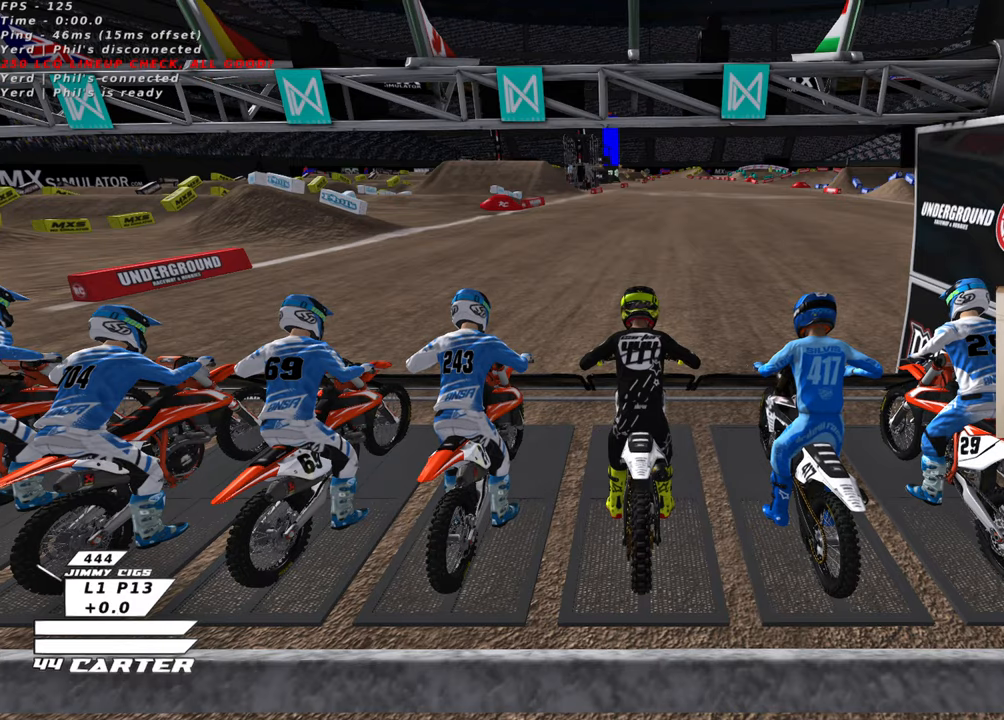
{"buttons": ["R1", "R2", "R3"], "left_stick": "down", "right_stick": "down-left", "events": []}
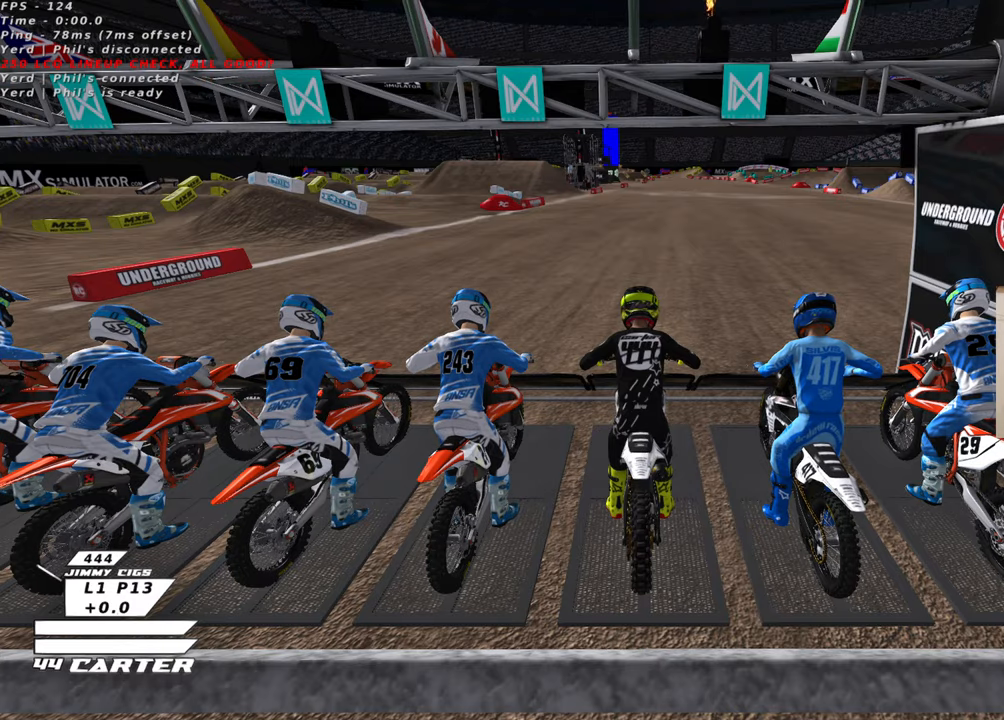
{"buttons": ["R1", "R2", "R3"], "left_stick": "down", "right_stick": "left", "events": [[183, "right_stick", "left"]]}
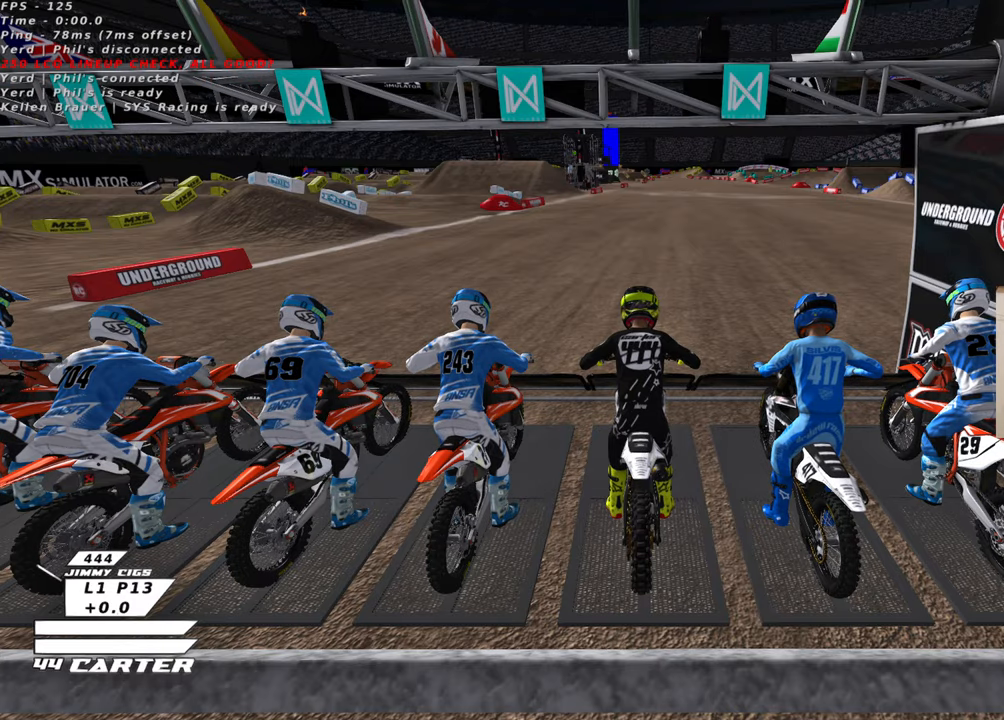
{"buttons": ["R1", "R2", "R3"], "left_stick": "down", "right_stick": "left", "events": []}
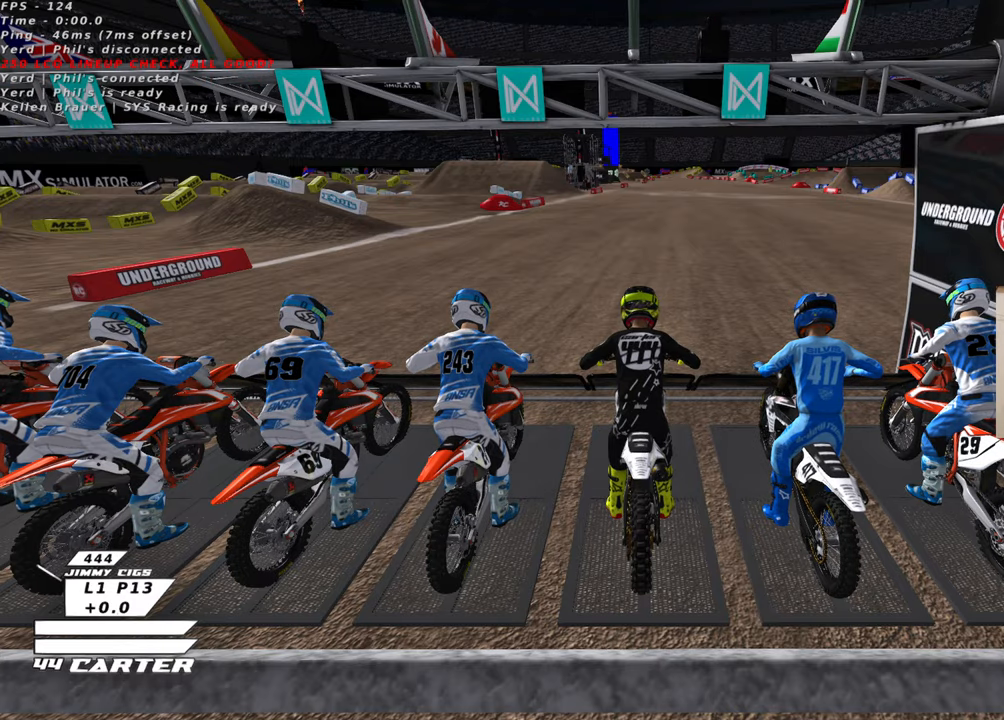
{"buttons": ["R1", "R2", "R3"], "left_stick": "down", "right_stick": "left", "events": []}
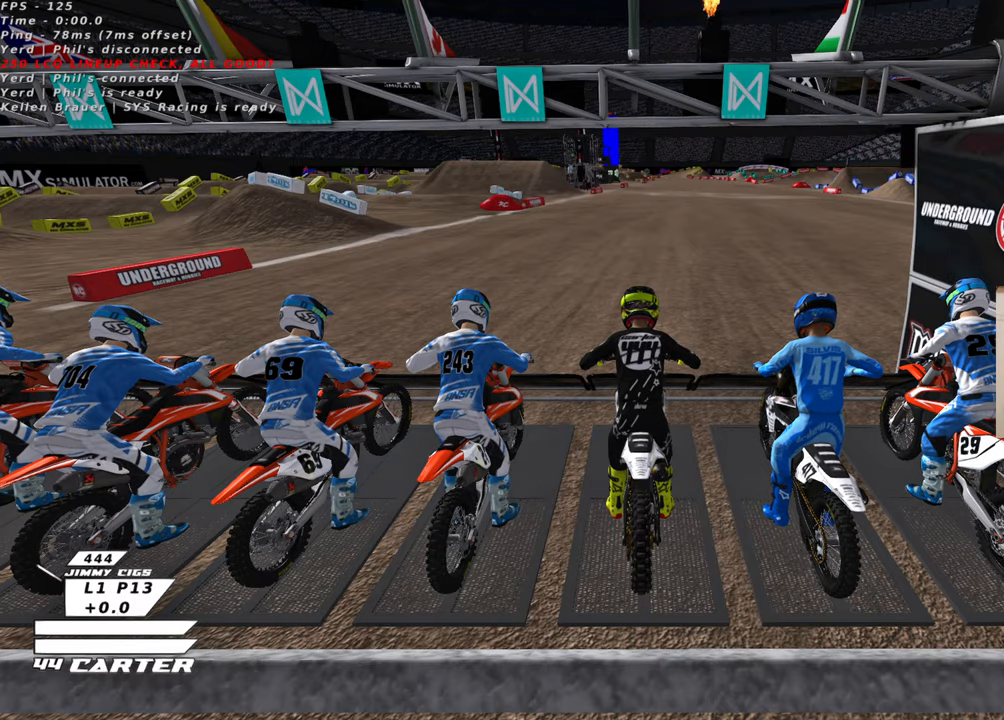
{"buttons": ["R2", "R3"], "left_stick": "down", "right_stick": "down-left", "events": [[383, "R1", "up"], [416, "right_stick", "down-left"]]}
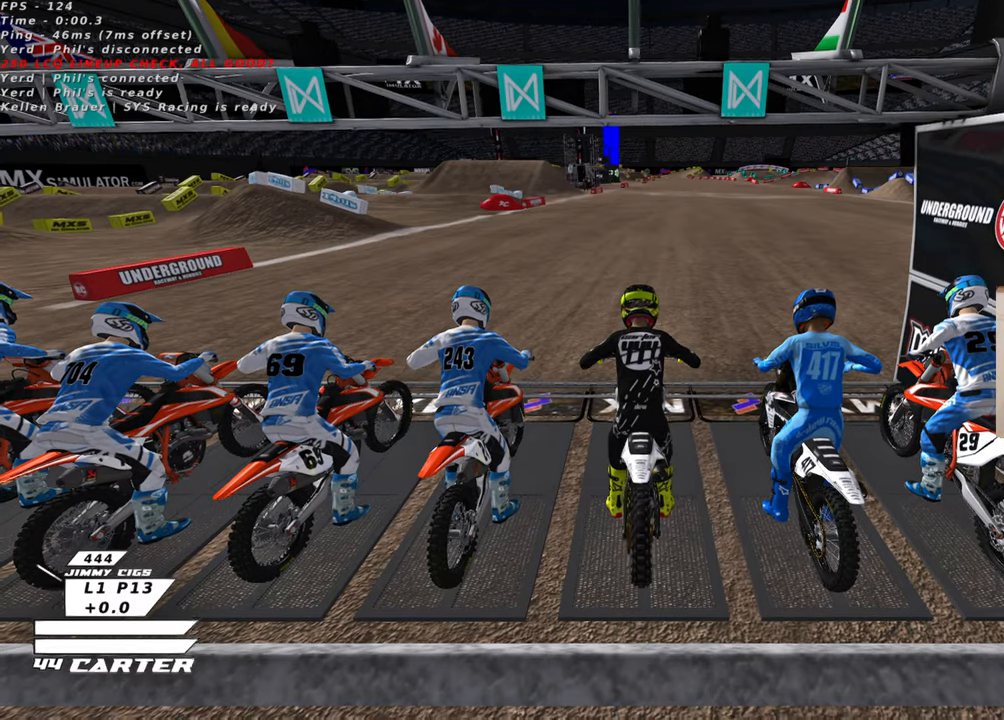
{"buttons": ["R2", "R3"], "left_stick": "down", "right_stick": "down-left", "events": []}
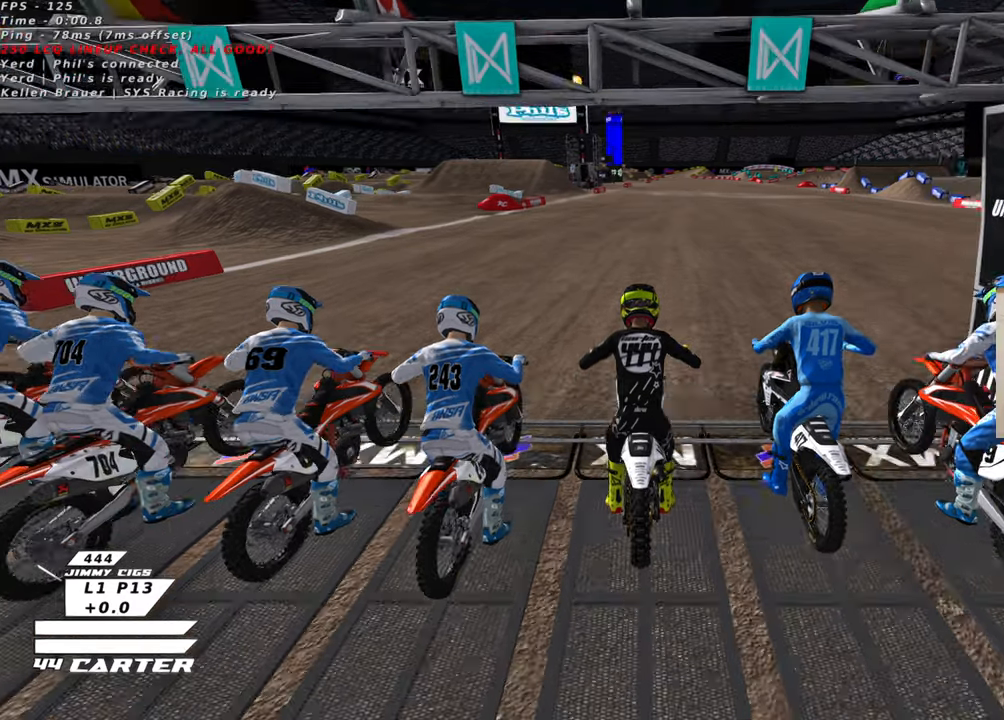
{"buttons": ["A", "R2"], "left_stick": "down", "right_stick": "center", "events": [[83, "R3", "up"], [250, "right_stick", "center"], [433, "A", "down"]]}
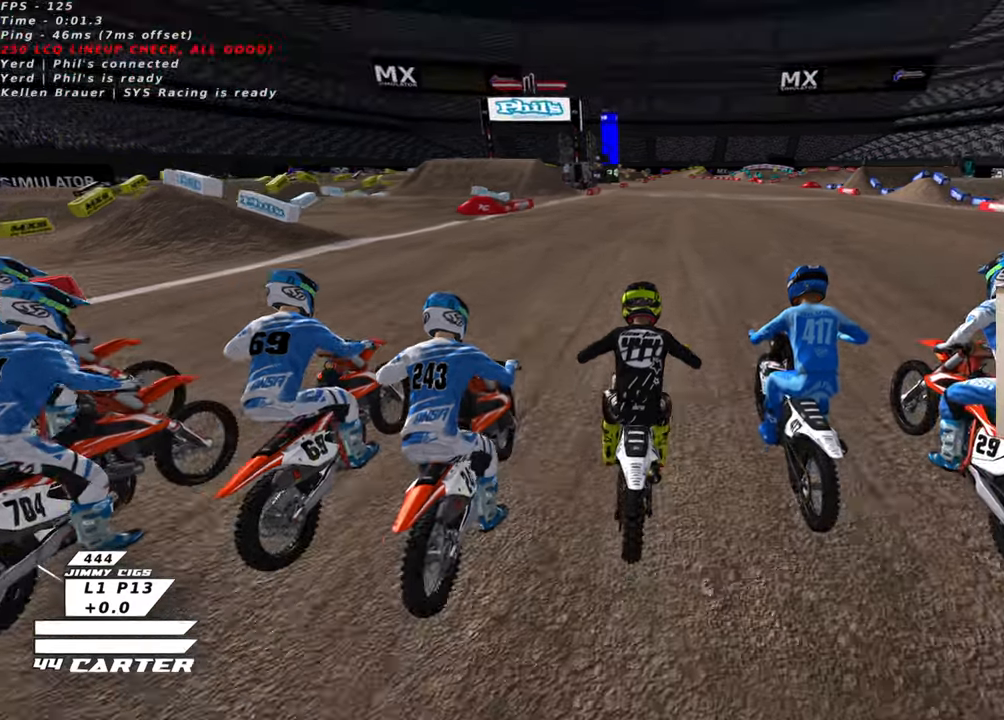
{"buttons": ["R2"], "left_stick": "down", "right_stick": "center", "events": [[66, "A", "up"]]}
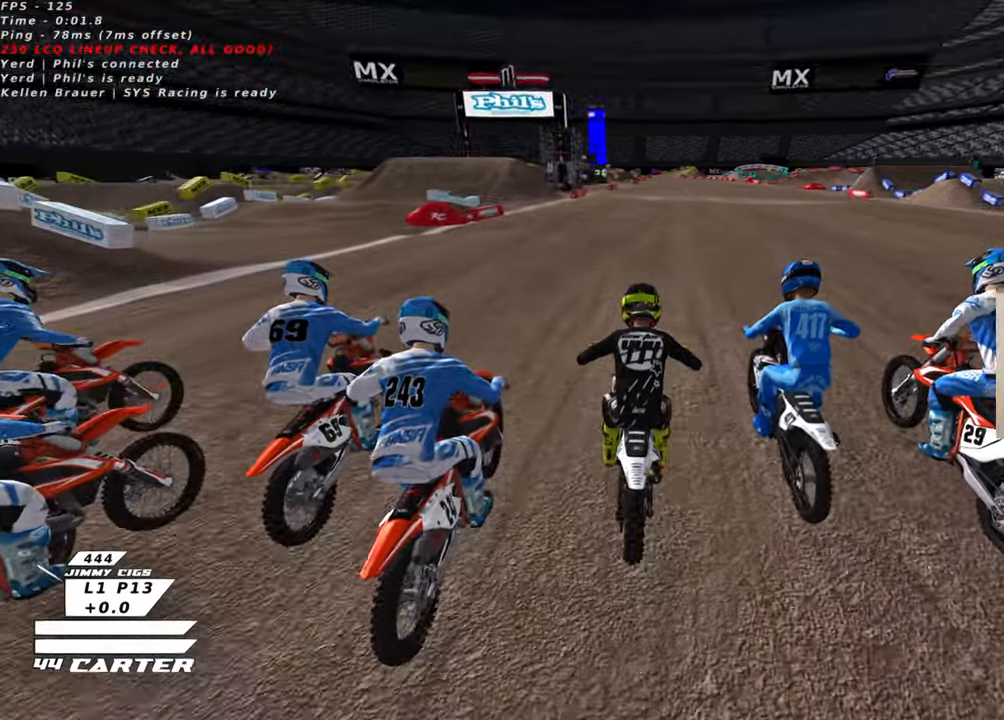
{"buttons": ["R2"], "left_stick": "center", "right_stick": "center", "events": [[133, "left_stick", "center"]]}
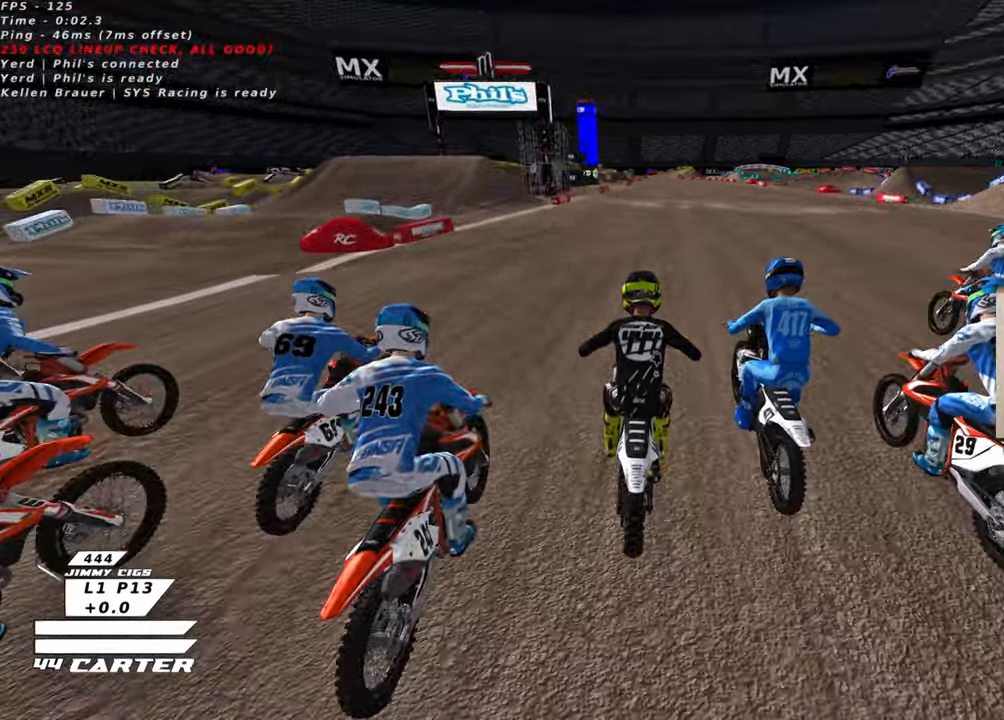
{"buttons": ["A", "R2"], "left_stick": "down", "right_stick": "center", "events": [[100, "left_stick", "up-left"], [266, "left_stick", "center"], [333, "left_stick", "down"], [400, "A", "down"]]}
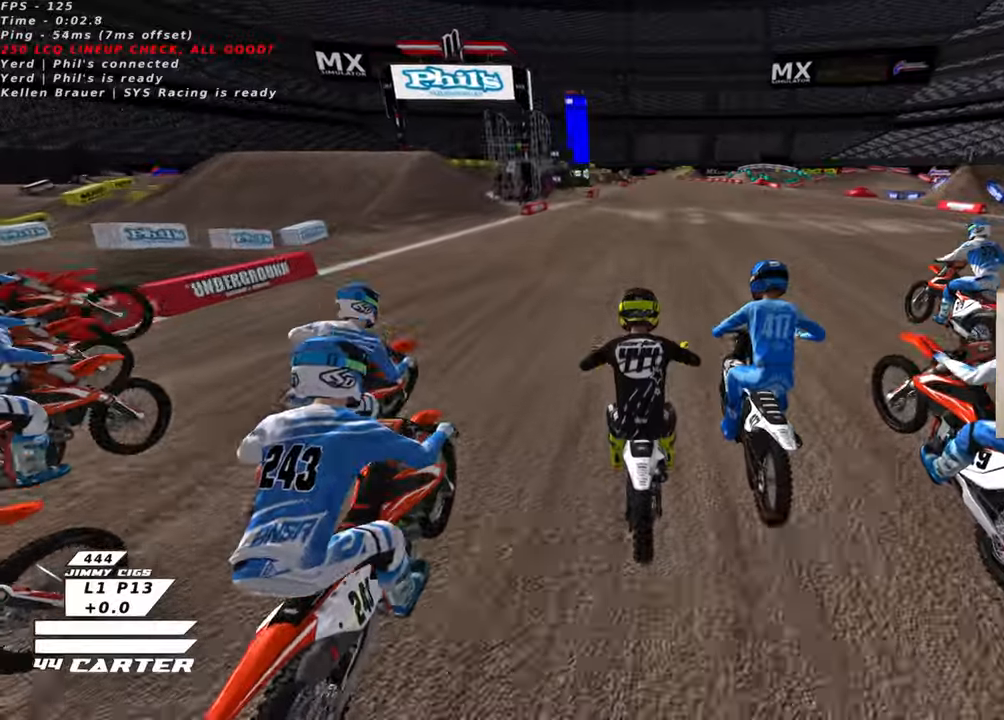
{"buttons": ["R2"], "left_stick": "center", "right_stick": "center", "events": [[50, "A", "up"], [50, "left_stick", "center"], [116, "left_stick", "right"], [183, "left_stick", "up-right"], [500, "left_stick", "center"]]}
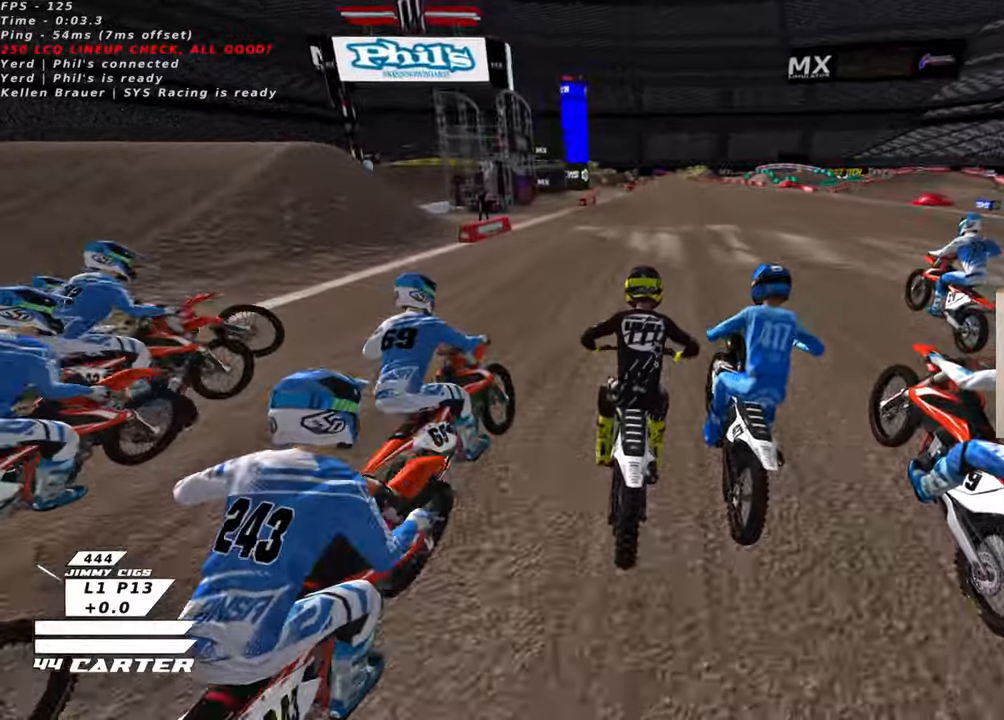
{"buttons": ["R2"], "left_stick": "center", "right_stick": "center", "events": [[33, "A", "down"], [183, "A", "up"]]}
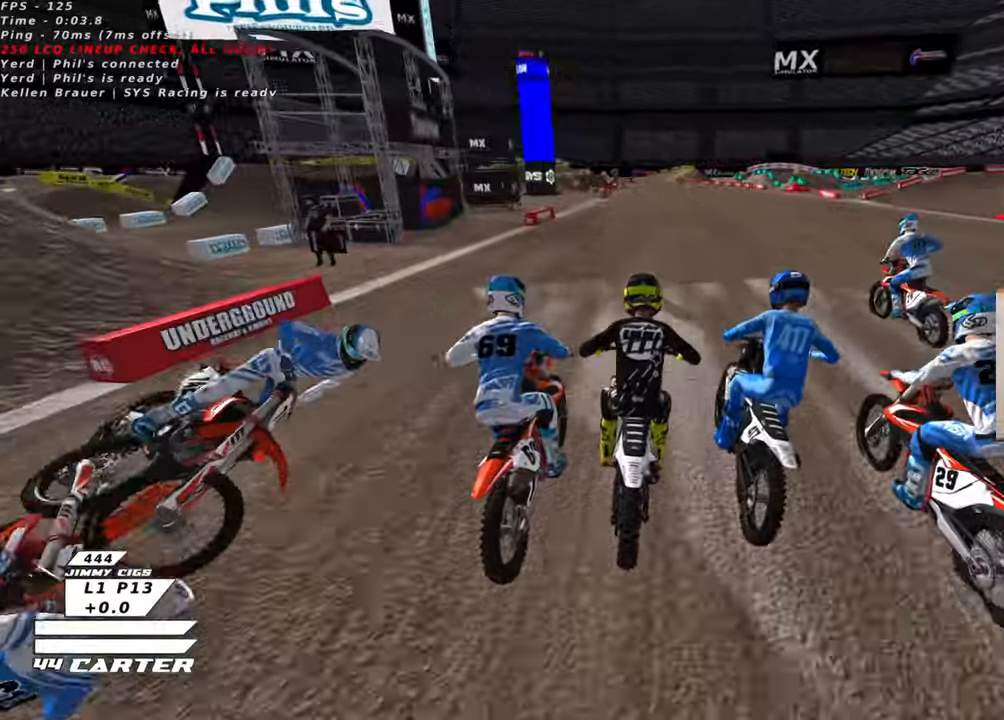
{"buttons": ["R2"], "left_stick": "up-left", "right_stick": "center", "events": [[250, "A", "down"], [366, "A", "up"], [433, "left_stick", "up-left"]]}
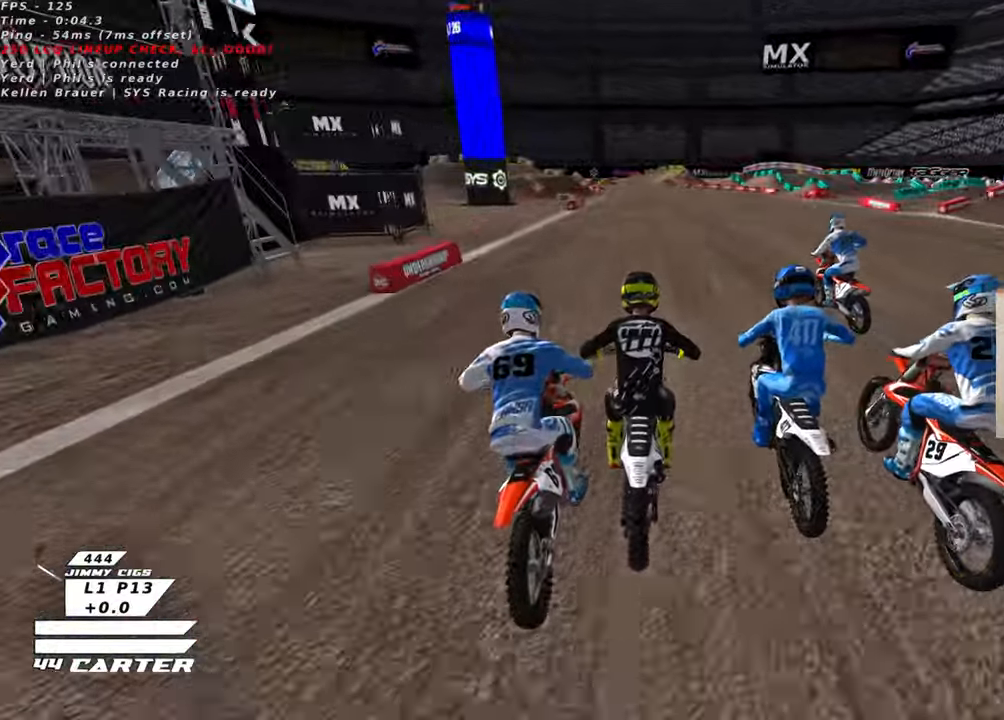
{"buttons": ["R2"], "left_stick": "center", "right_stick": "center", "events": [[33, "left_stick", "center"]]}
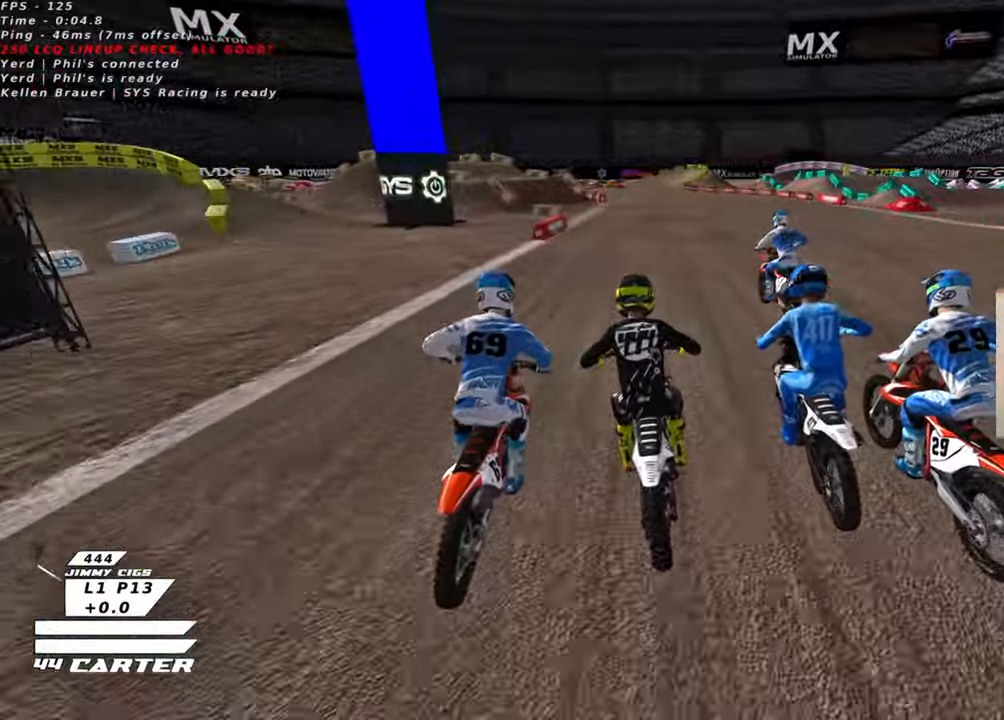
{"buttons": ["X"], "left_stick": "center", "right_stick": "center", "events": [[83, "X", "down"], [166, "X", "up"], [233, "R2", "up"], [266, "X", "down"], [366, "X", "up"], [466, "X", "down"]]}
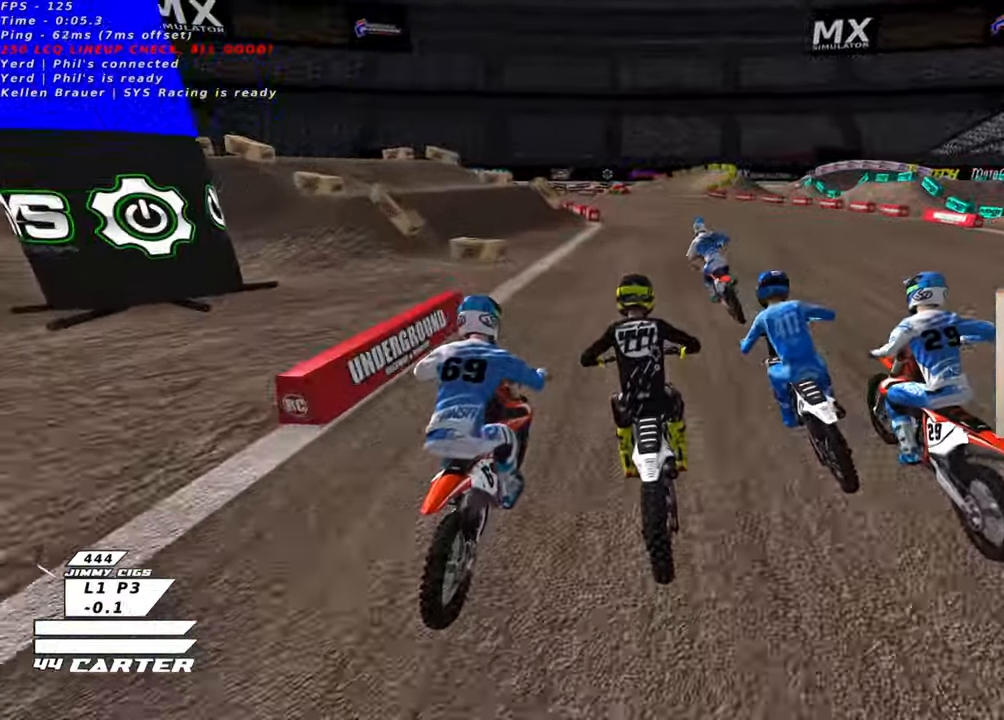
{"buttons": ["R2"], "left_stick": "left", "right_stick": "center", "events": [[83, "X", "up"], [116, "R2", "down"], [133, "left_stick", "left"], [150, "L2", "down"], [183, "X", "down"], [250, "X", "up"], [366, "L2", "up"], [383, "left_stick", "center"], [500, "left_stick", "left"]]}
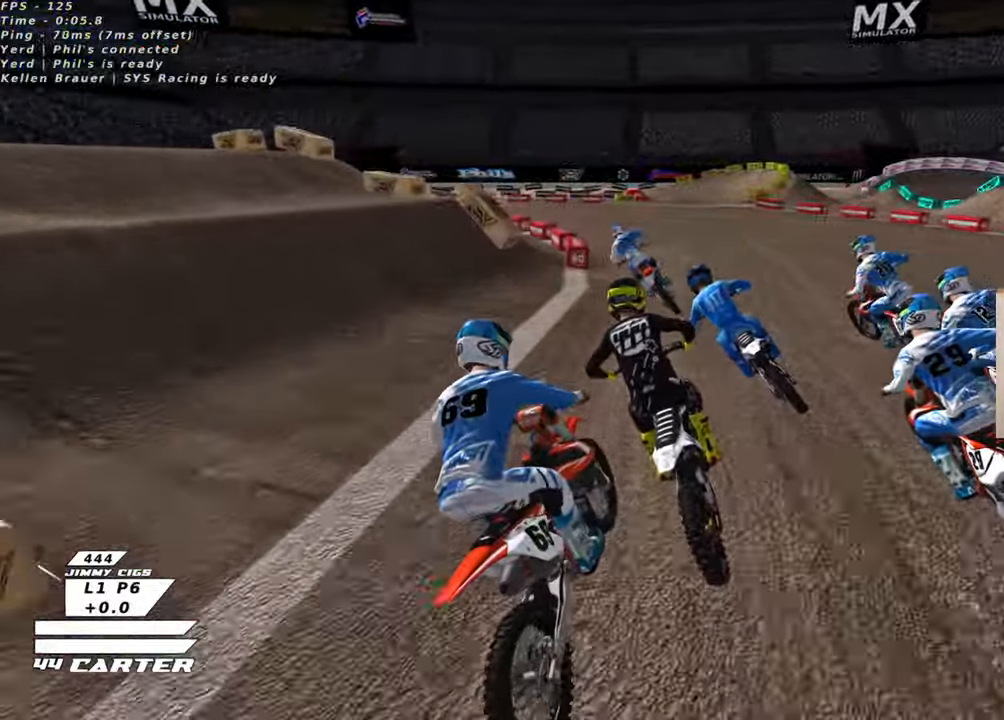
{"buttons": ["L2", "R2"], "left_stick": "up-left", "right_stick": "center", "events": [[66, "R2", "up"], [100, "L2", "down"], [100, "left_stick", "up-left"], [150, "R2", "down"], [350, "R2", "up"], [466, "R2", "down"]]}
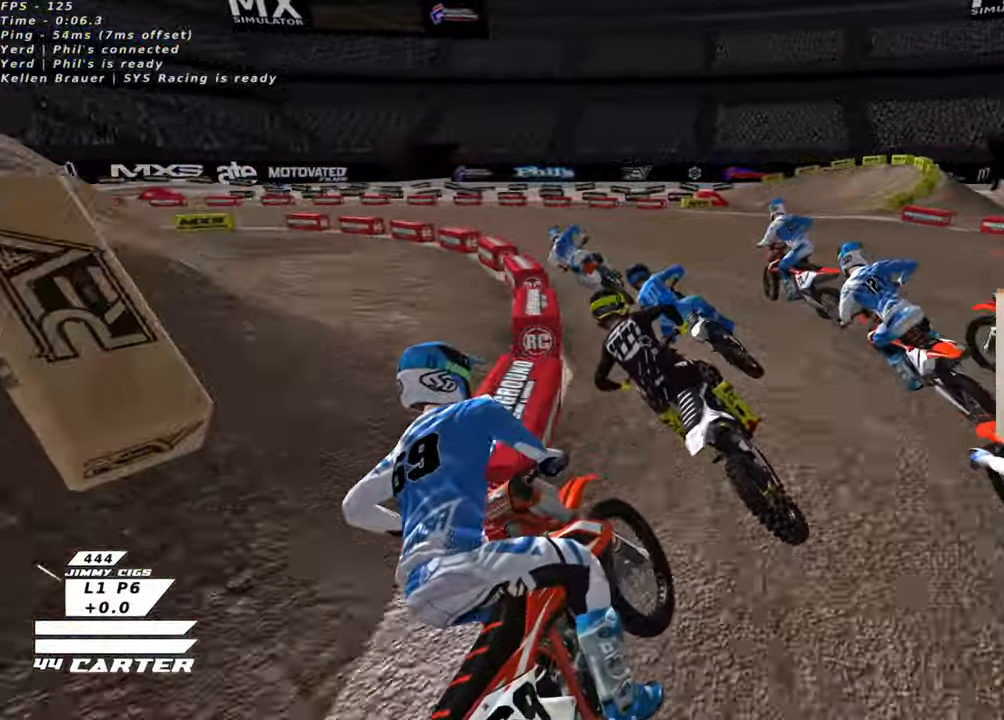
{"buttons": ["L2", "R3"], "left_stick": "up-left", "right_stick": "left", "events": [[366, "R2", "up"], [450, "R3", "down"], [483, "right_stick", "left"]]}
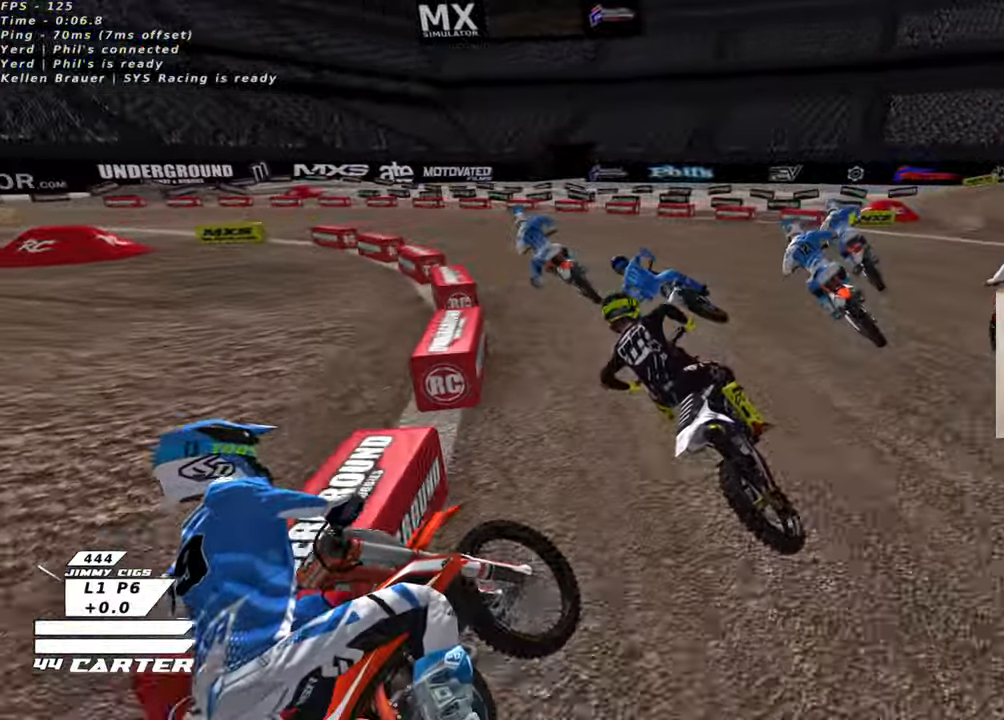
{"buttons": ["R2", "R3"], "left_stick": "center", "right_stick": "left", "events": [[66, "R2", "down"], [216, "left_stick", "center"], [266, "L2", "up"]]}
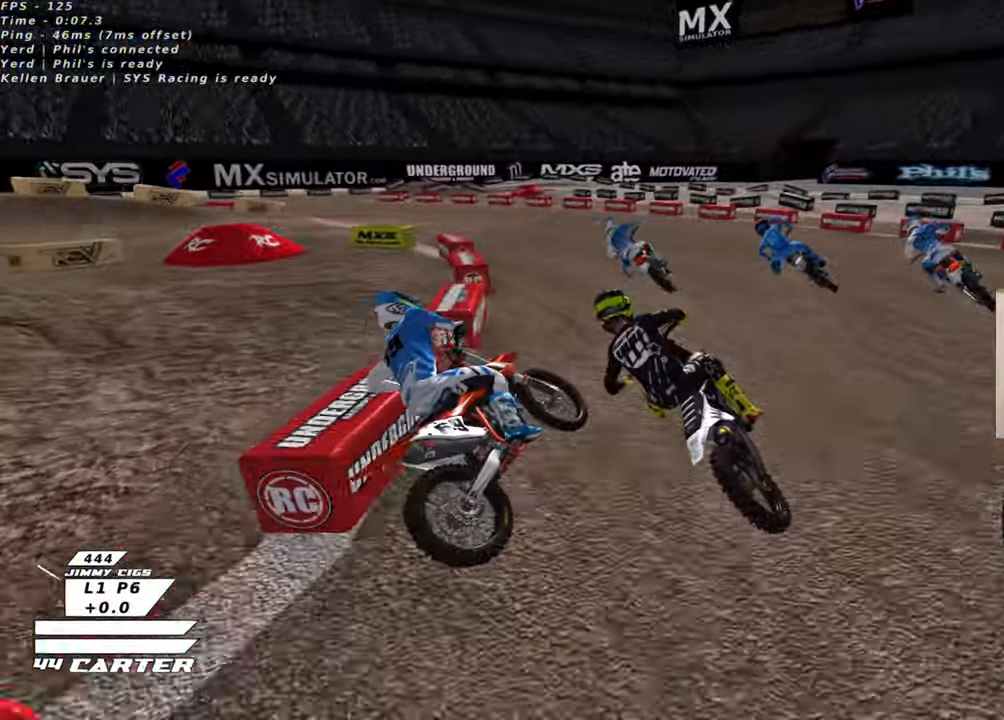
{"buttons": ["R2", "R3"], "left_stick": "center", "right_stick": "left", "events": [[250, "left_stick", "up-left"], [400, "left_stick", "center"]]}
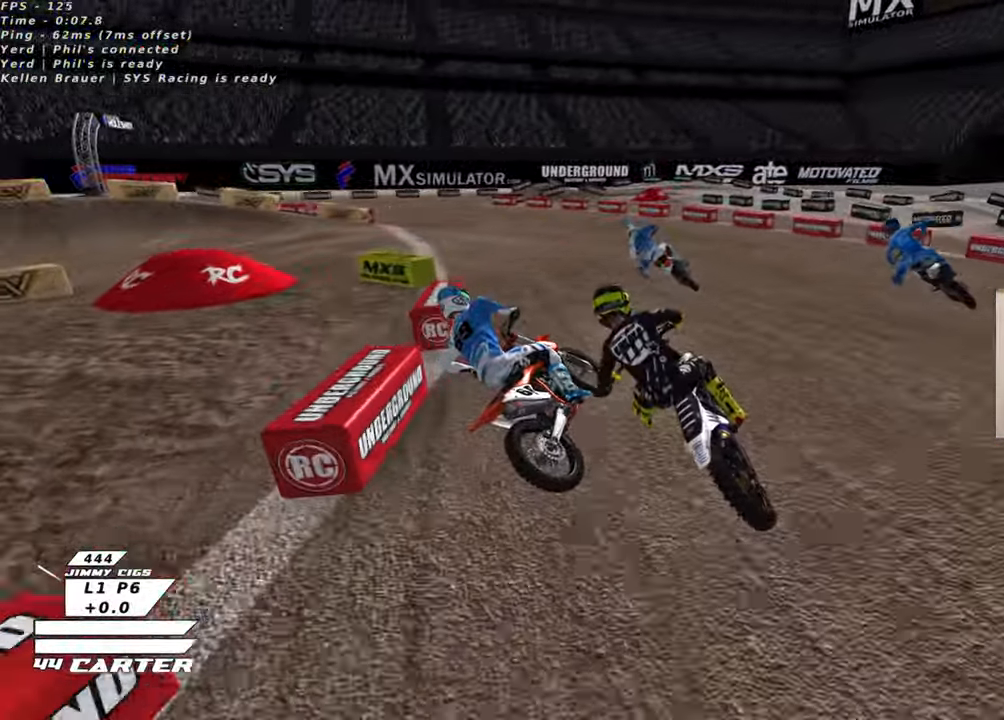
{"buttons": ["R2"], "left_stick": "up-left", "right_stick": "center", "events": [[100, "left_stick", "up-left"], [216, "left_stick", "center"], [366, "left_stick", "up-left"], [450, "R3", "up"], [500, "right_stick", "center"]]}
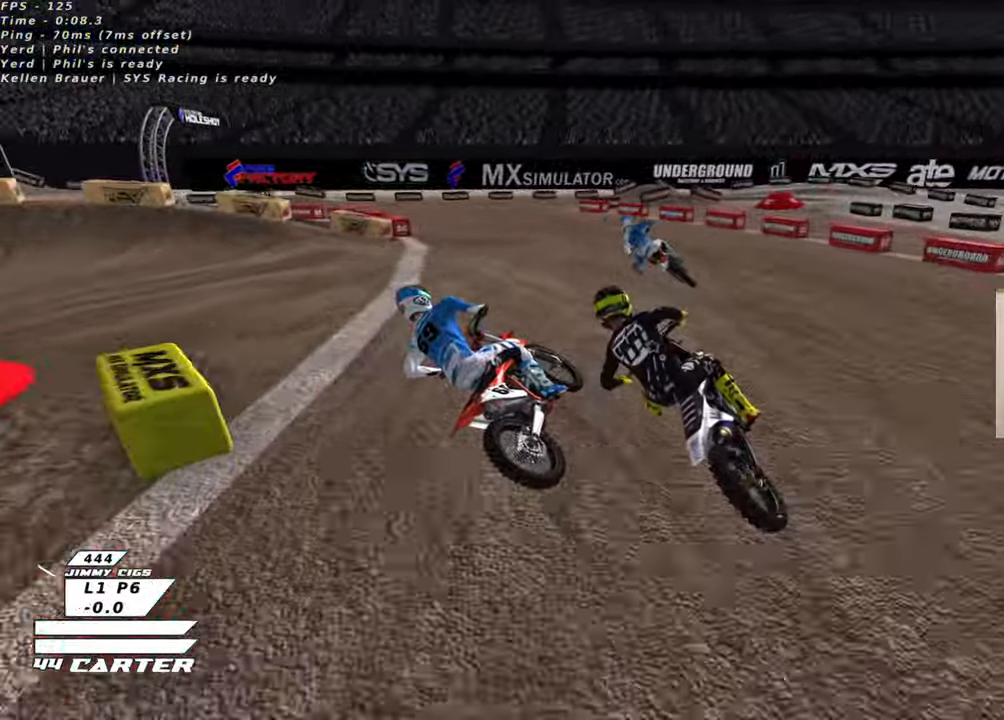
{"buttons": ["R2", "R3"], "left_stick": "center", "right_stick": "center", "events": [[166, "A", "down"], [166, "left_stick", "center"], [266, "A", "up"], [450, "R3", "down"]]}
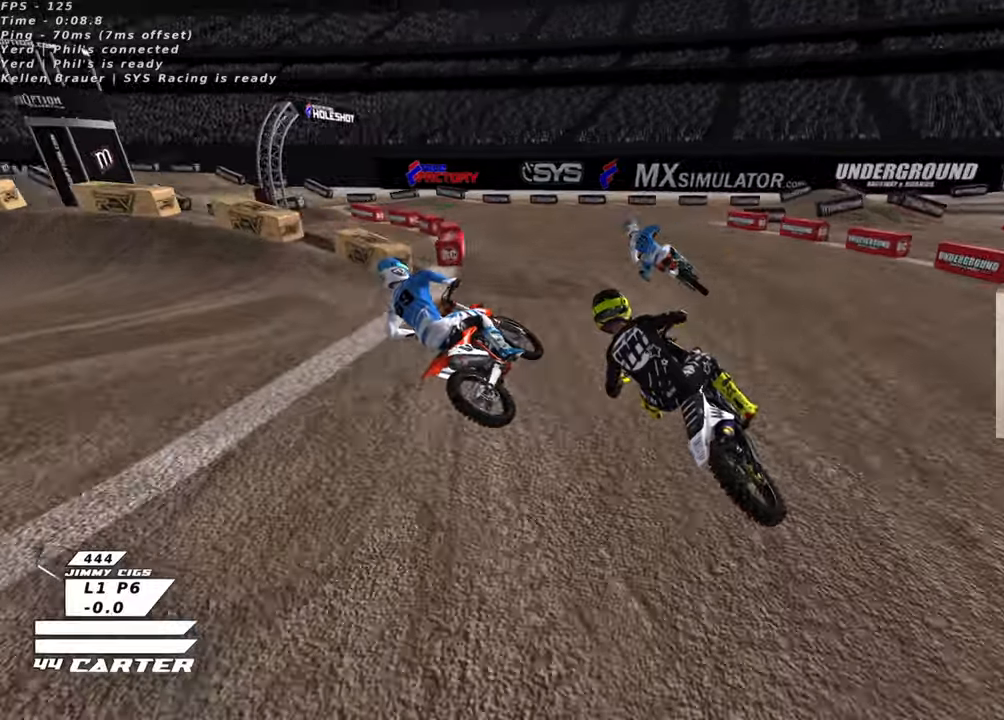
{"buttons": ["R2", "R3"], "left_stick": "center", "right_stick": "down-left", "events": [[83, "right_stick", "down-left"]]}
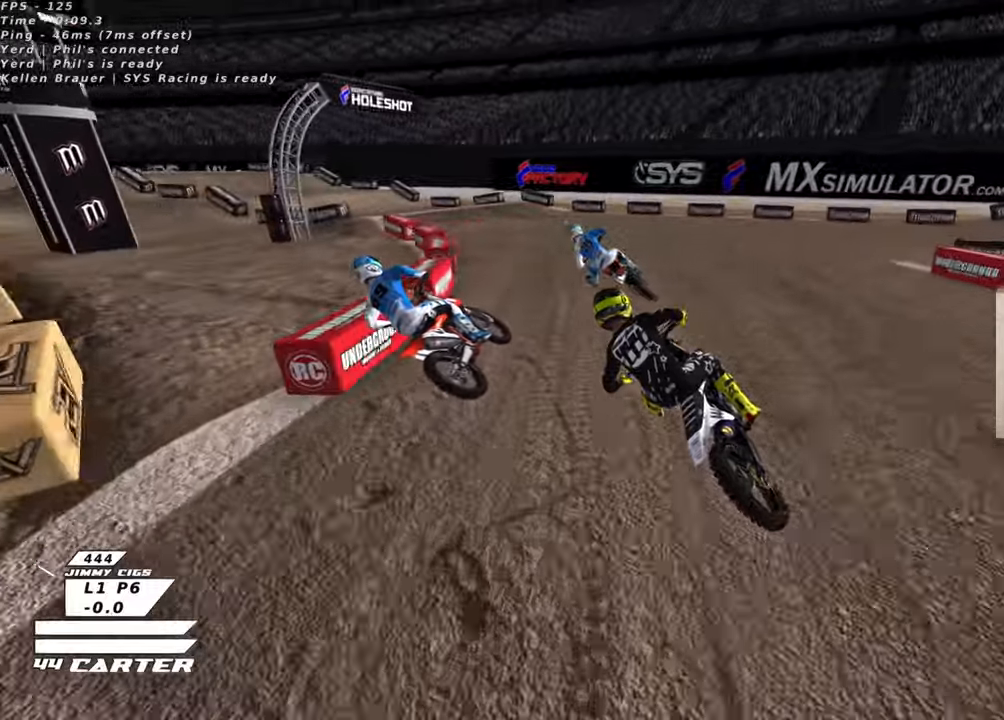
{"buttons": ["R2", "R3"], "left_stick": "center", "right_stick": "down-left", "events": []}
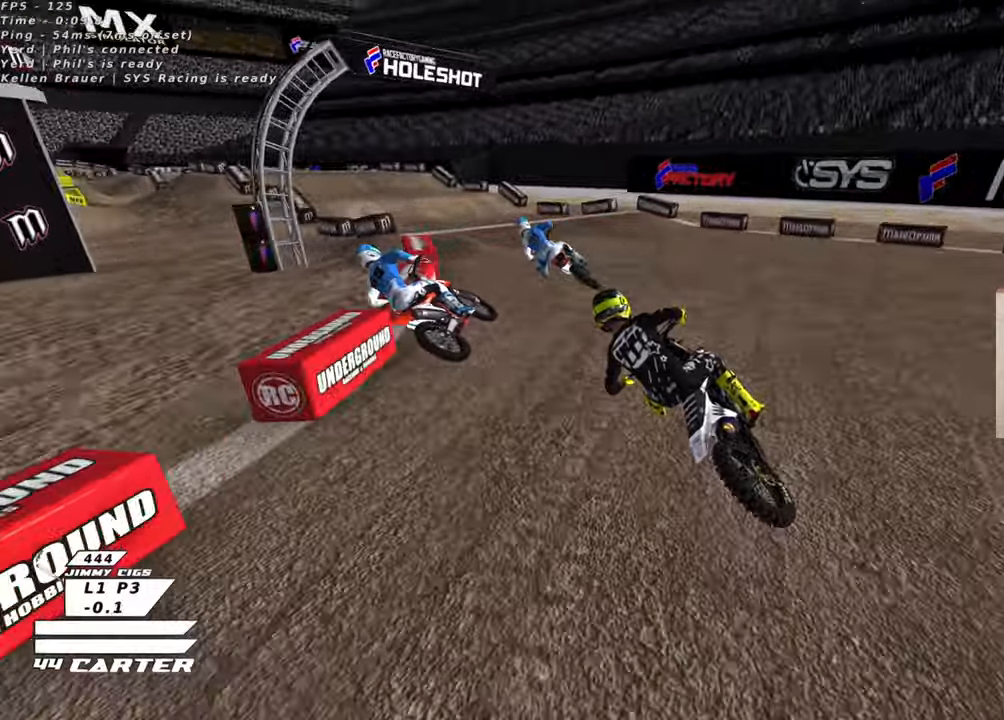
{"buttons": ["R2", "R3"], "left_stick": "center", "right_stick": "down-left", "events": []}
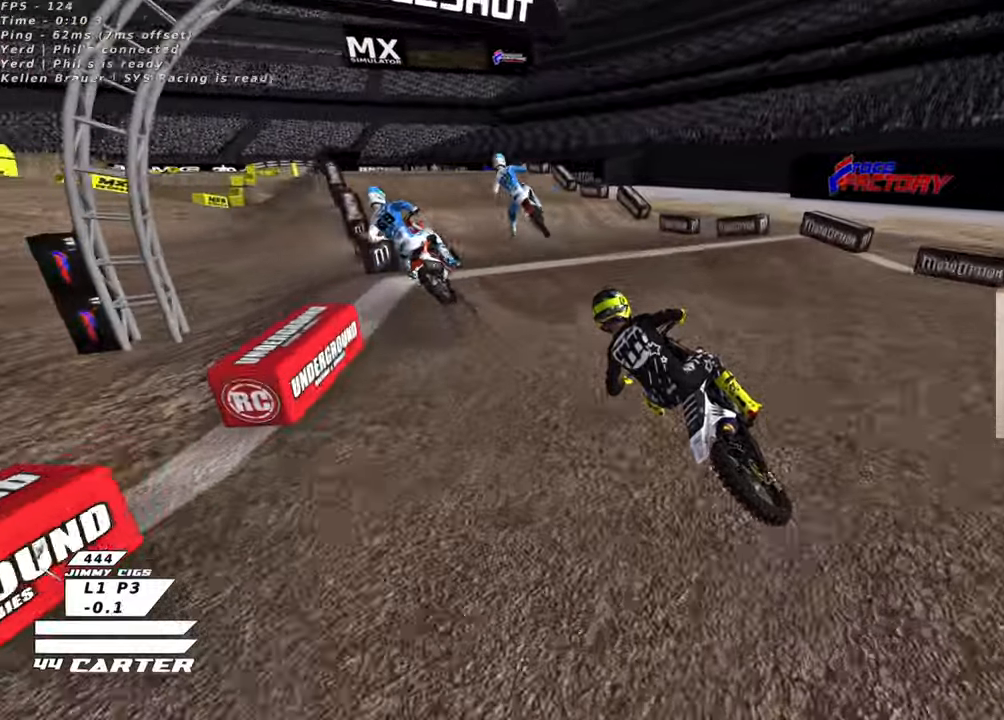
{"buttons": ["R2"], "left_stick": "down-right", "right_stick": "center", "events": [[166, "left_stick", "up-right"], [200, "R3", "up"], [333, "right_stick", "center"], [366, "left_stick", "down-right"]]}
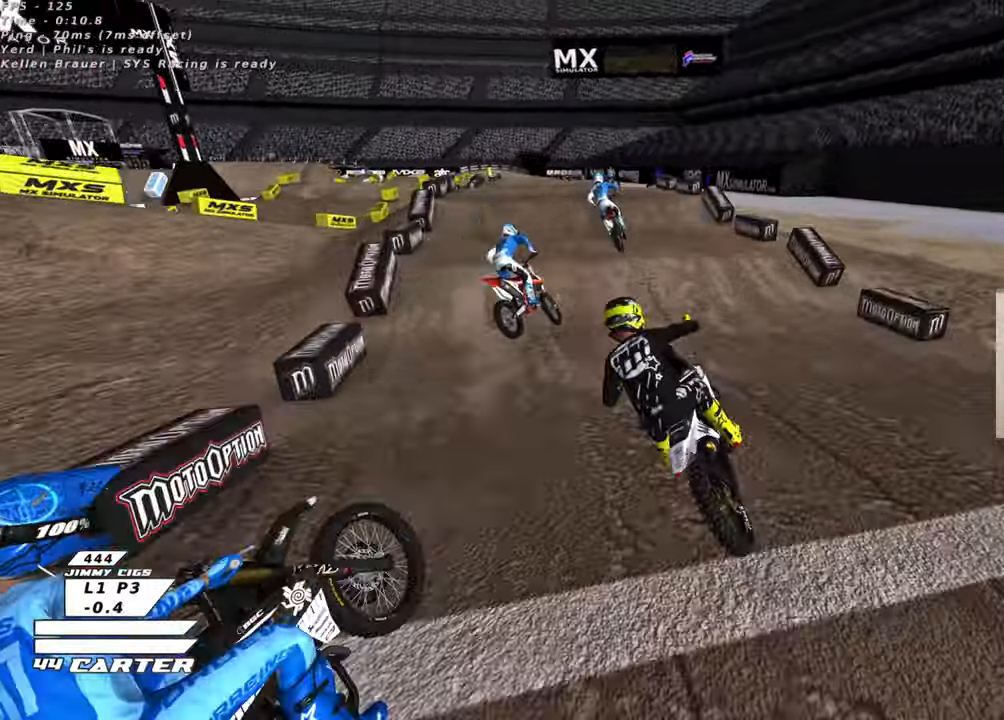
{"buttons": ["R2"], "left_stick": "down", "right_stick": "center", "events": [[166, "R3", "down"], [166, "left_stick", "up-right"], [166, "right_stick", "down"], [216, "left_stick", "up"], [350, "R3", "up"], [350, "right_stick", "center"], [450, "left_stick", "down"]]}